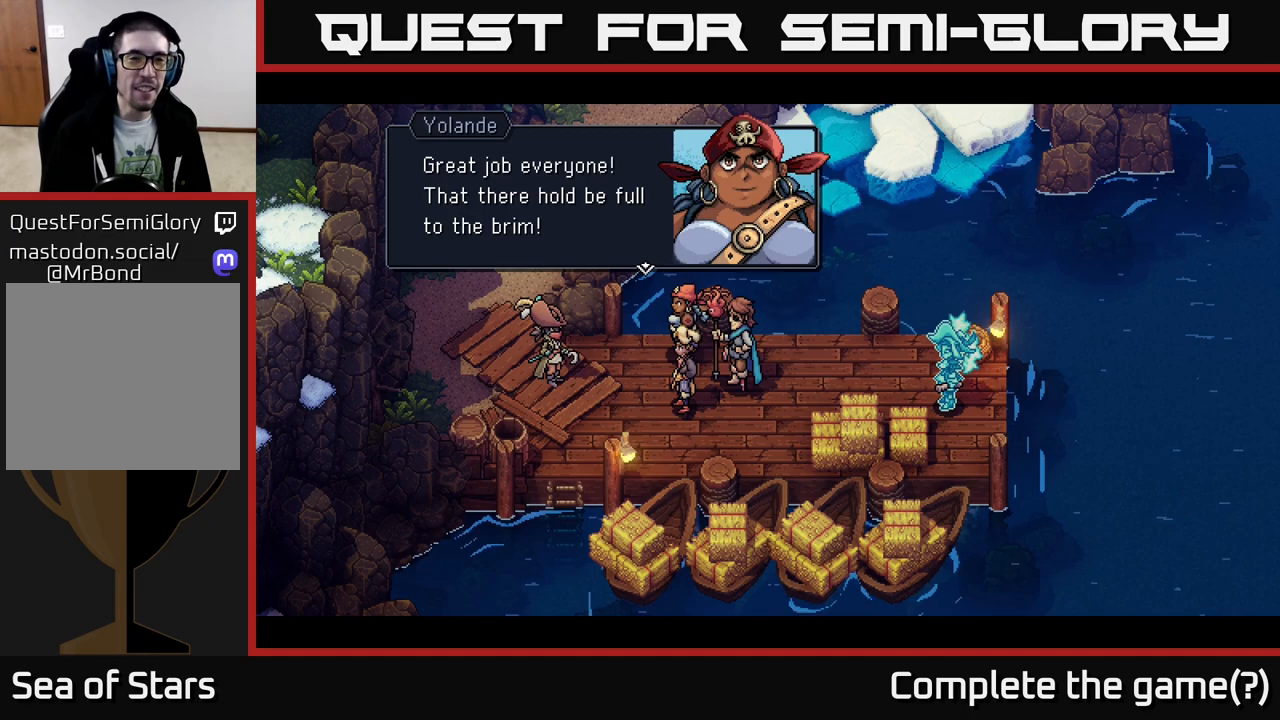
Gameplay with a controller (Xbox layout); each line is a JSON object with the inputs held at the frame after it. "events" lists button and stick changes between this image and that frame as [ms after this image, input, new state], when the widget could be followed in between.
{"buttons": [], "left_stick": "center", "right_stick": "center", "events": [[183, "A", "down"], [400, "A", "up"]]}
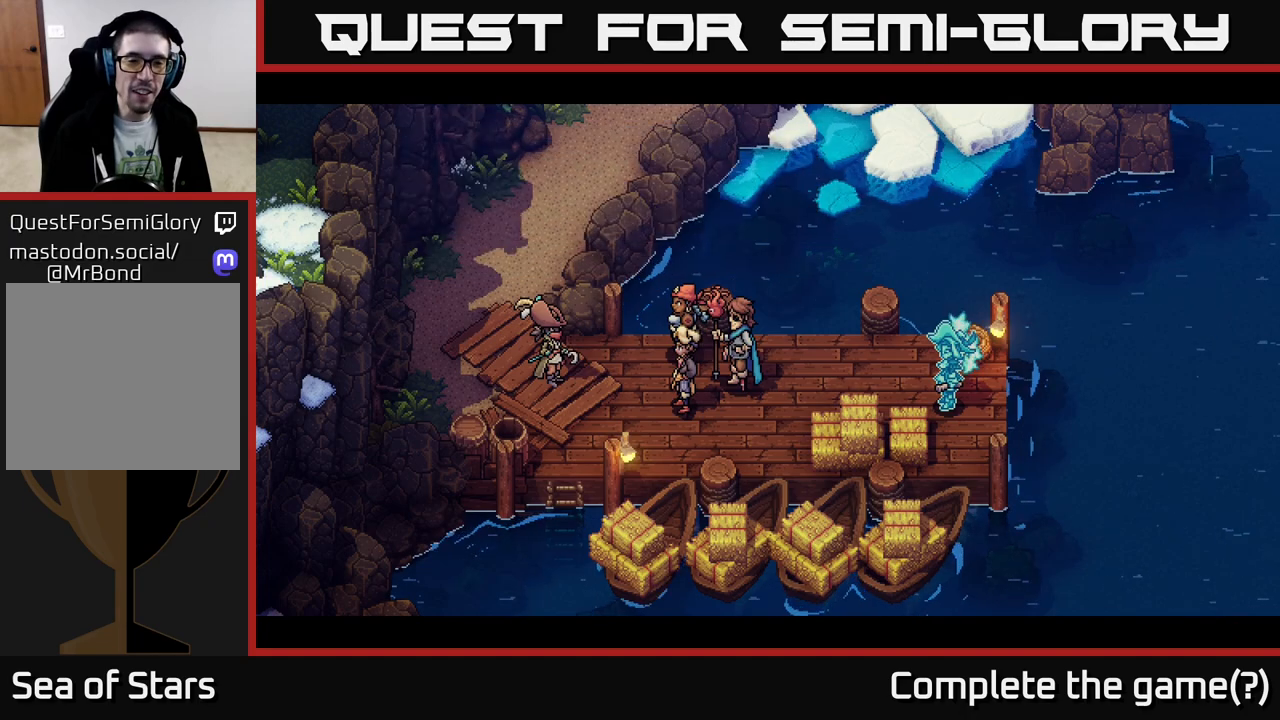
{"buttons": [], "left_stick": "center", "right_stick": "center", "events": []}
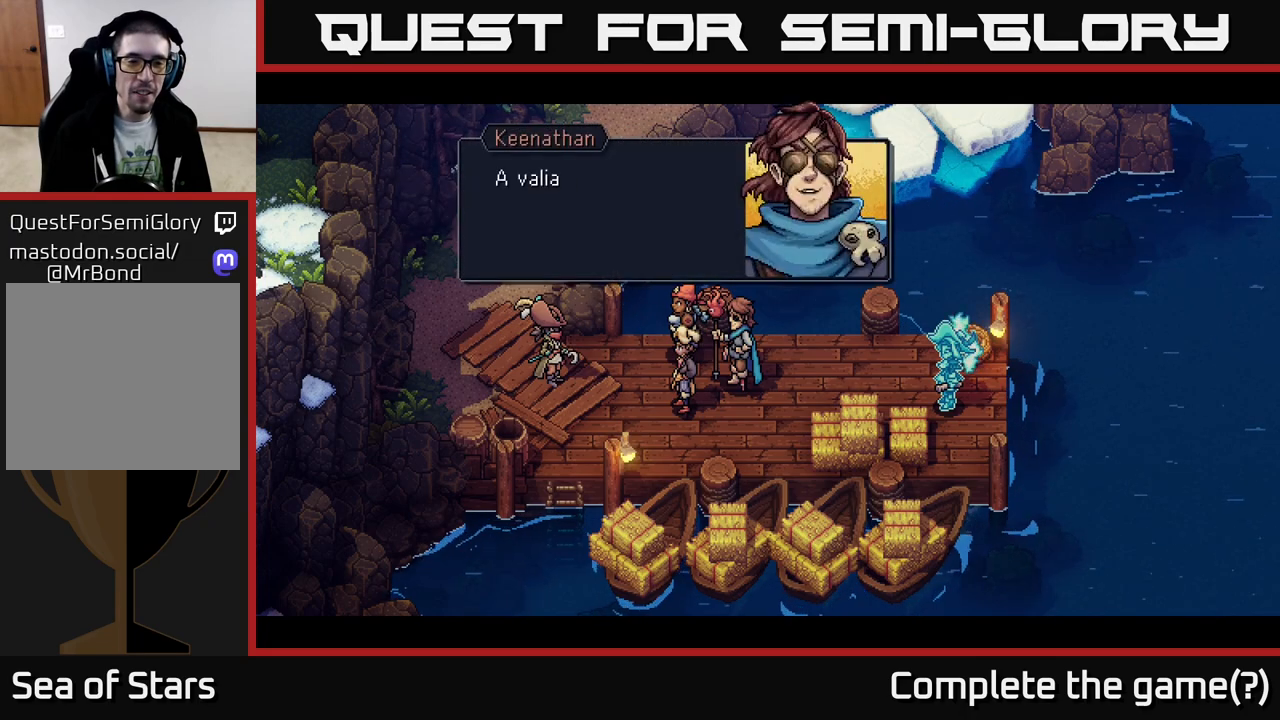
{"buttons": [], "left_stick": "center", "right_stick": "center", "events": []}
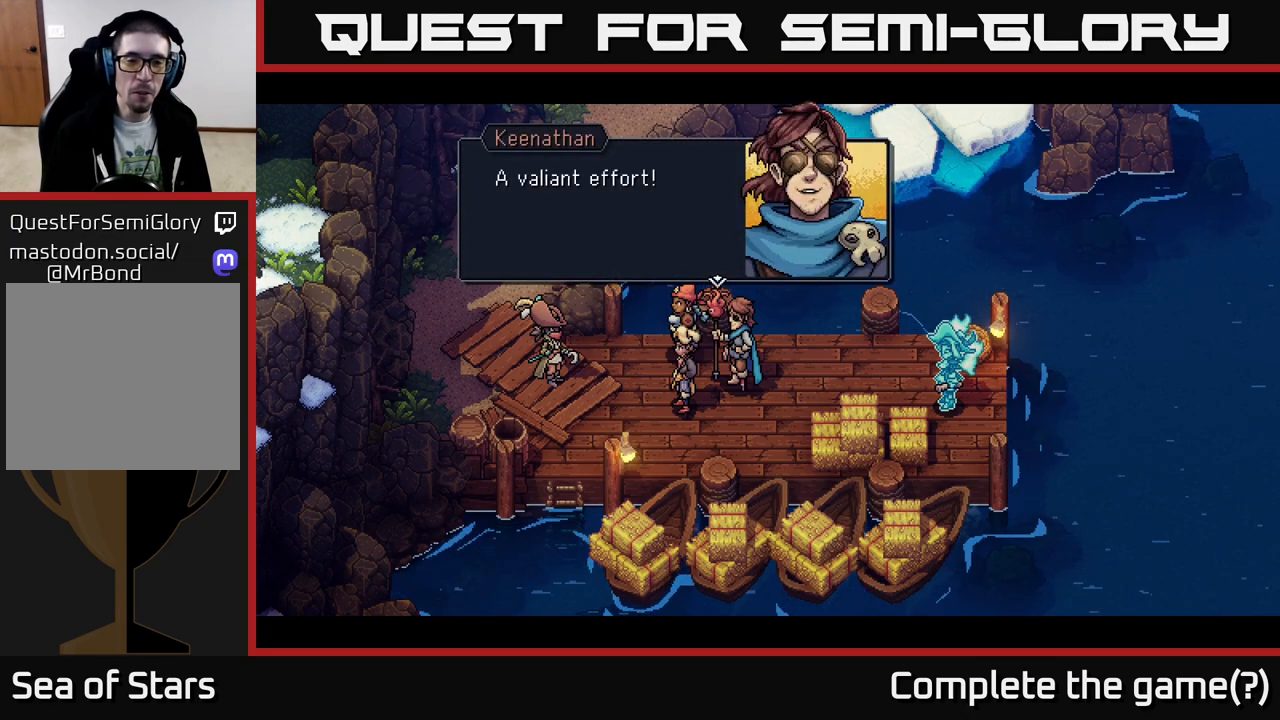
{"buttons": [], "left_stick": "center", "right_stick": "center", "events": []}
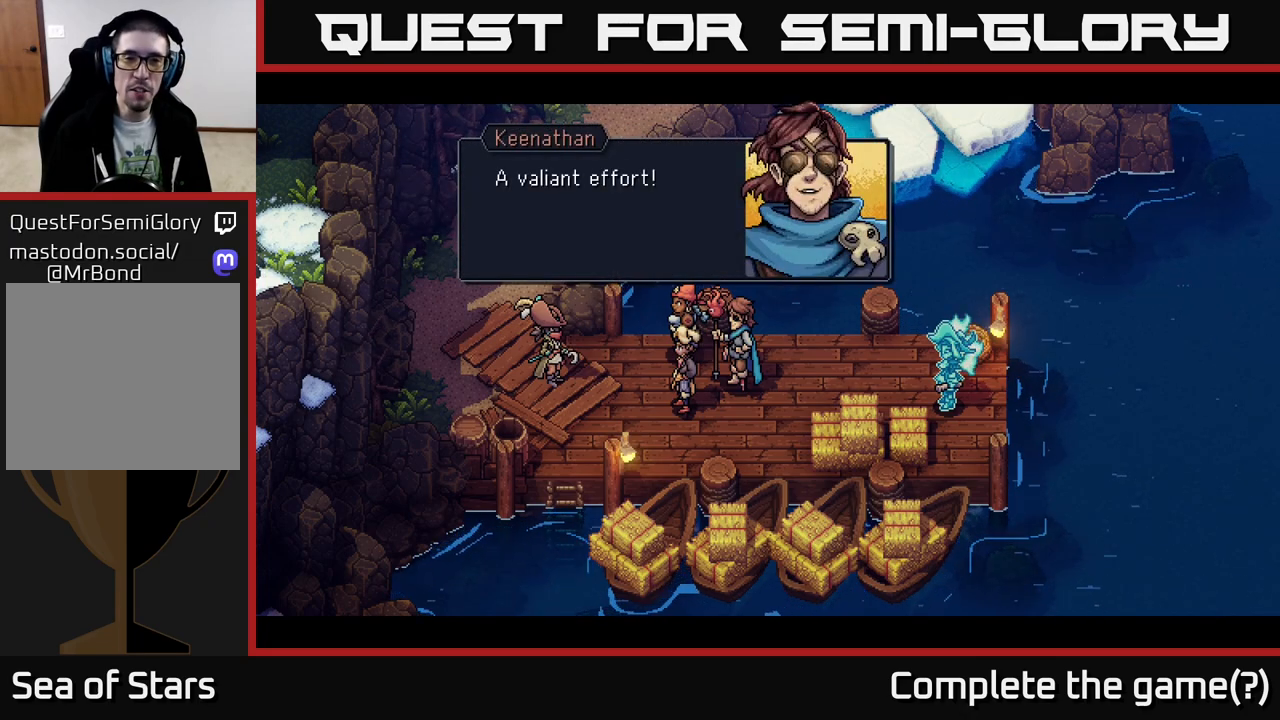
{"buttons": [], "left_stick": "center", "right_stick": "center", "events": [[350, "A", "down"], [450, "A", "up"]]}
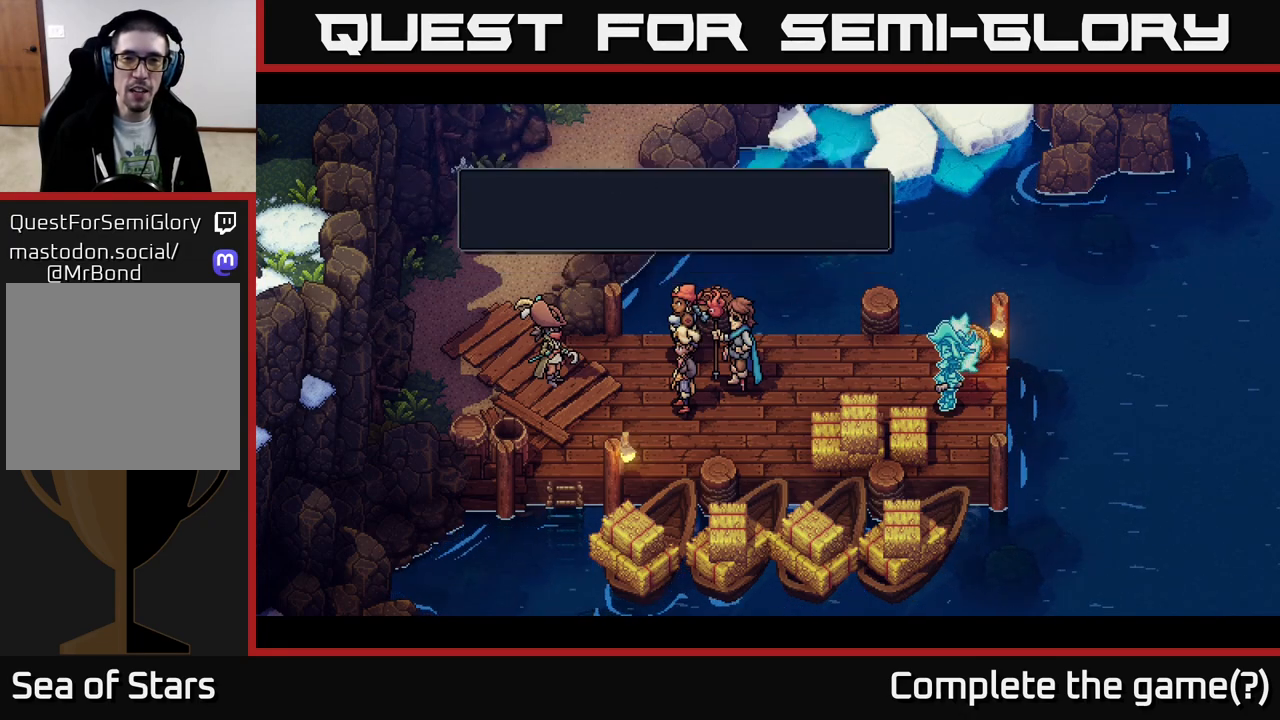
{"buttons": [], "left_stick": "center", "right_stick": "center", "events": []}
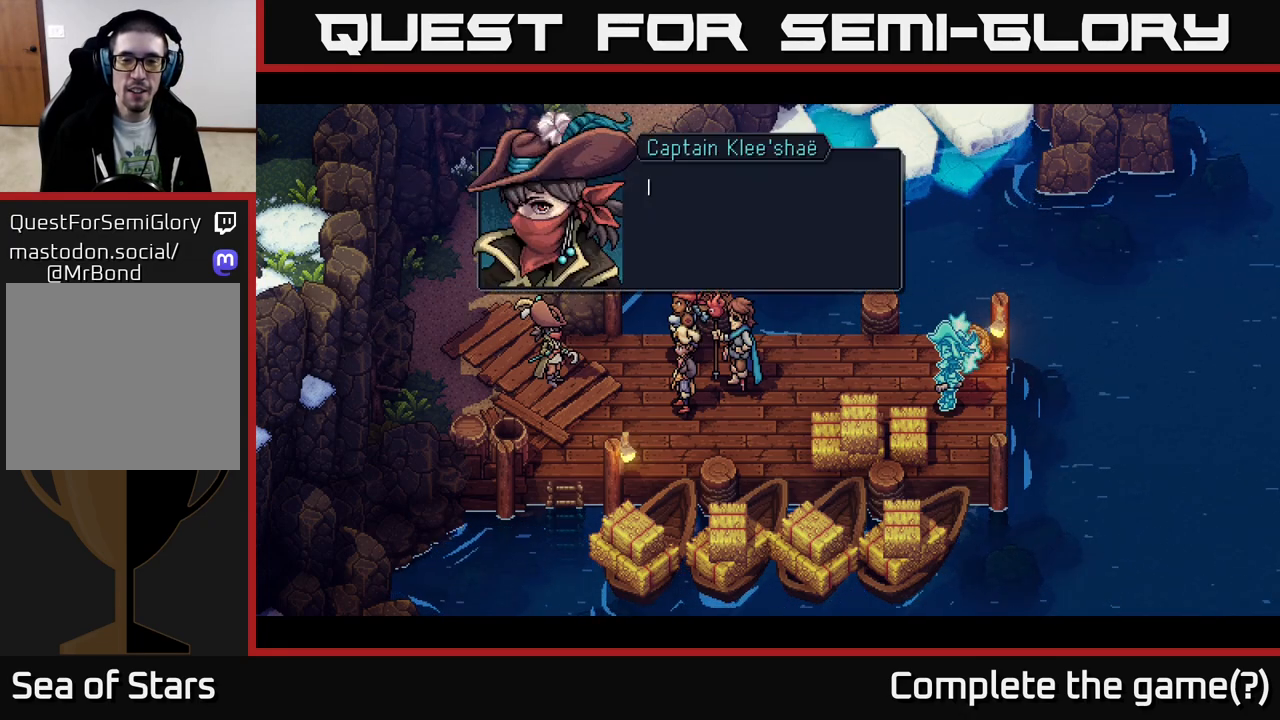
{"buttons": ["A"], "left_stick": "center", "right_stick": "center", "events": [[367, "A", "down"]]}
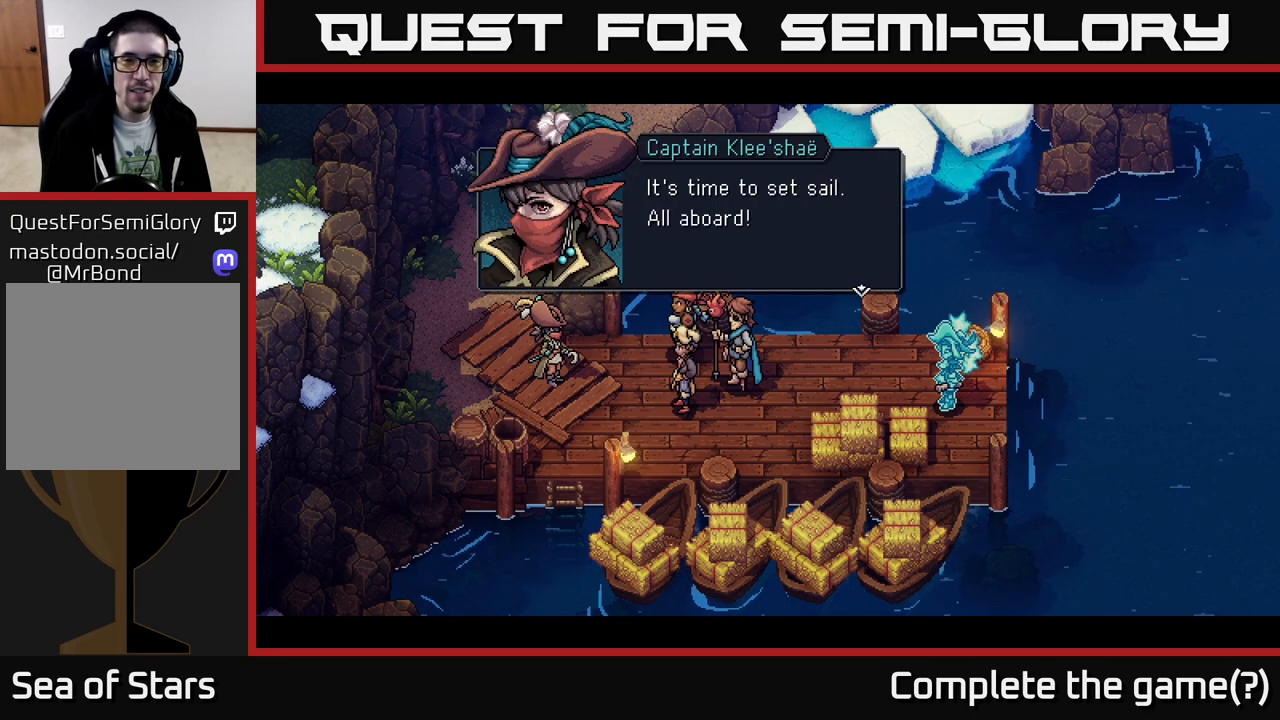
{"buttons": ["A"], "left_stick": "center", "right_stick": "center", "events": [[117, "A", "up"], [450, "A", "down"]]}
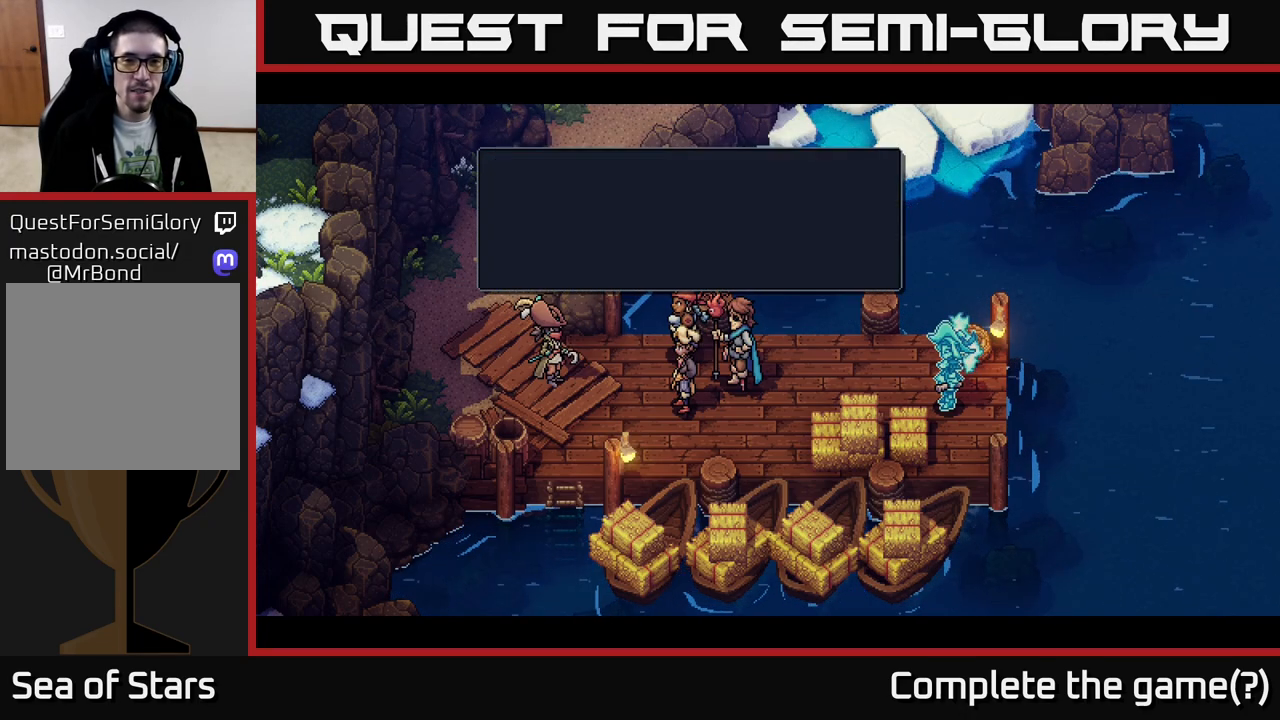
{"buttons": [], "left_stick": "center", "right_stick": "center", "events": [[167, "A", "up"]]}
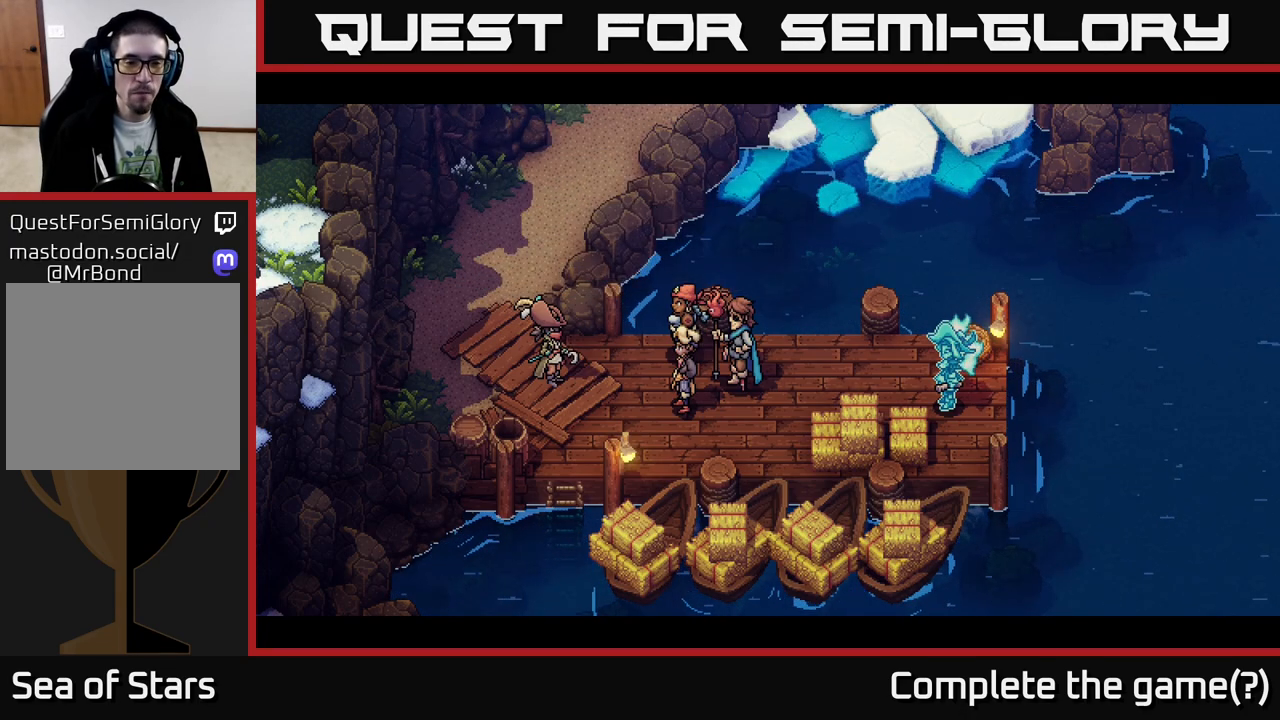
{"buttons": [], "left_stick": "center", "right_stick": "center", "events": []}
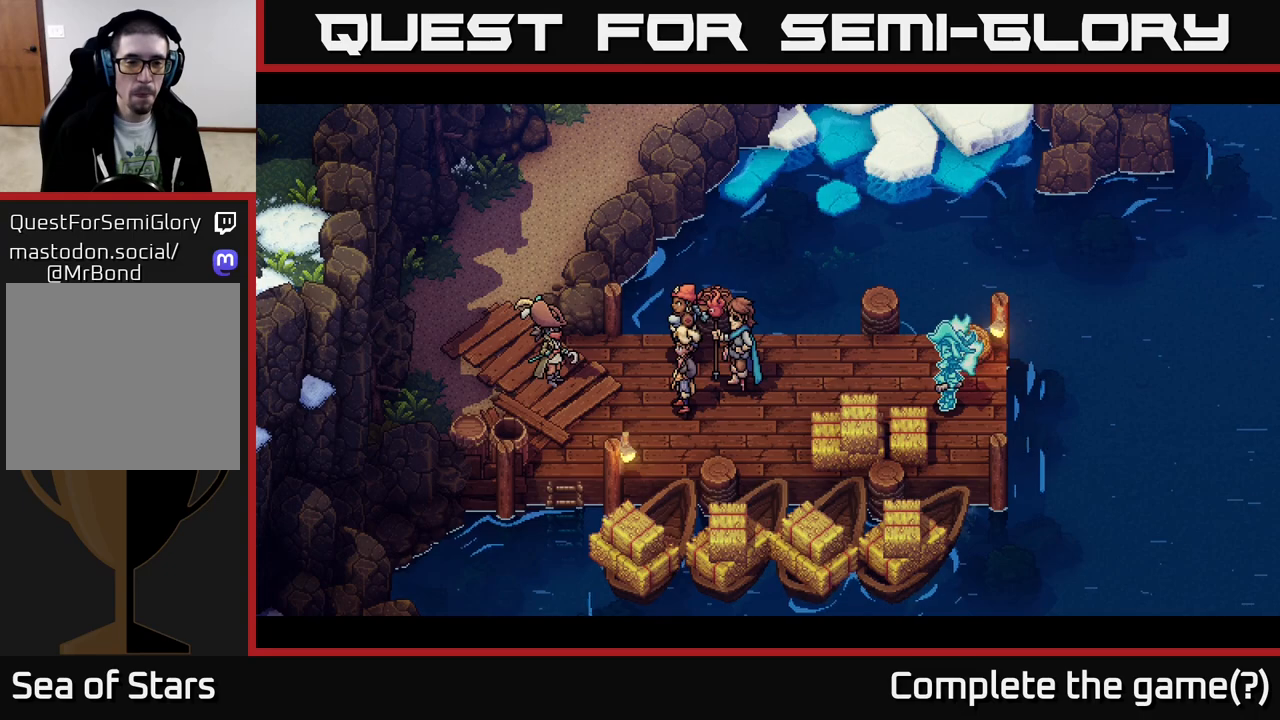
{"buttons": [], "left_stick": "center", "right_stick": "center", "events": []}
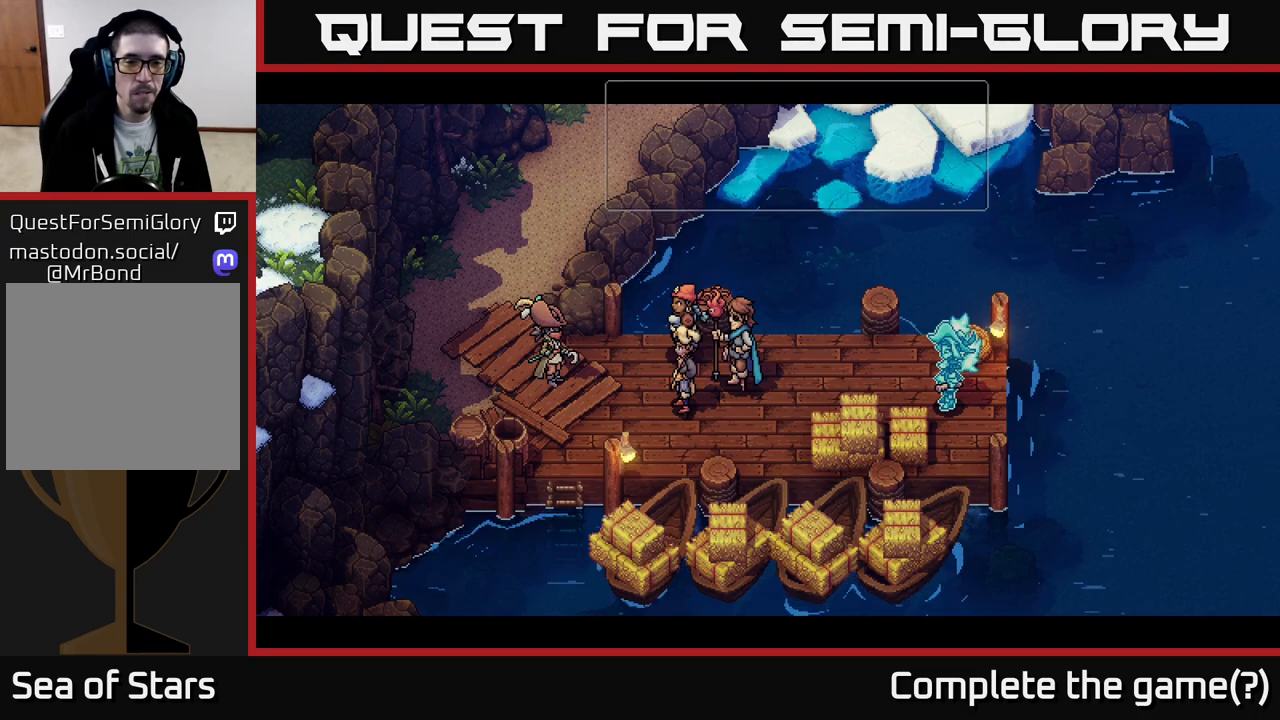
{"buttons": [], "left_stick": "center", "right_stick": "center", "events": []}
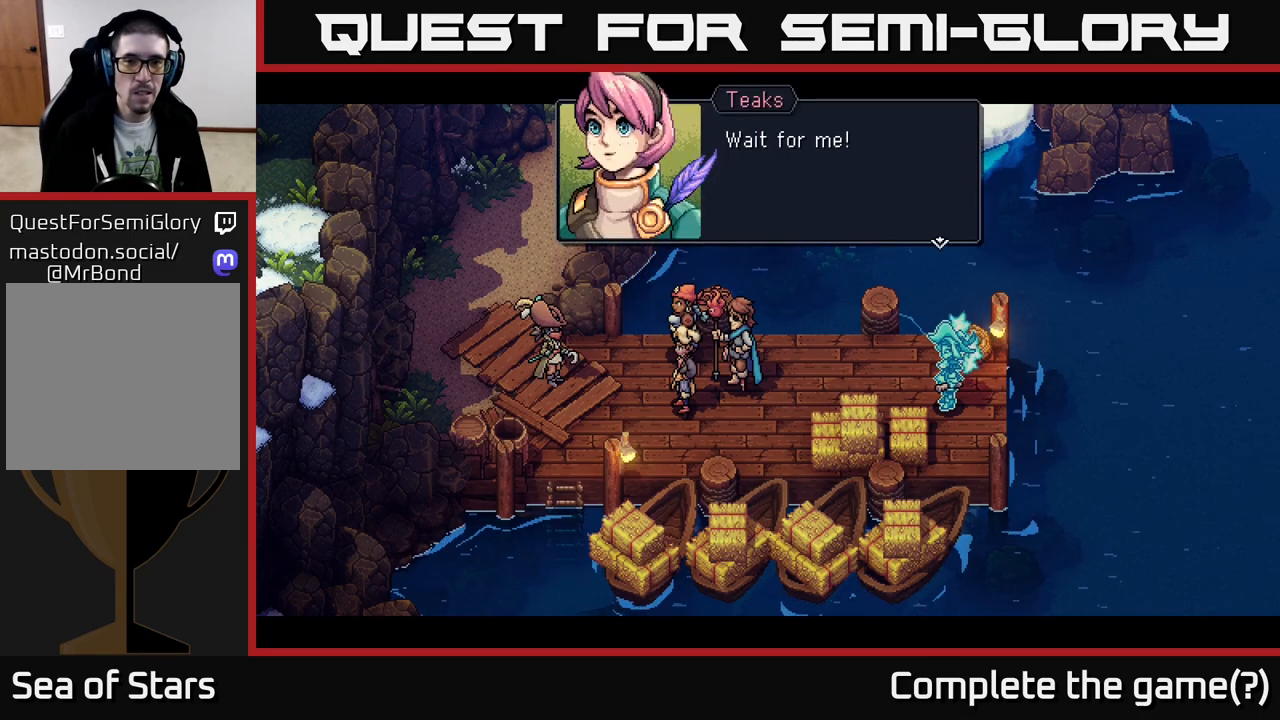
{"buttons": [], "left_stick": "center", "right_stick": "center", "events": [[167, "A", "down"], [317, "A", "up"]]}